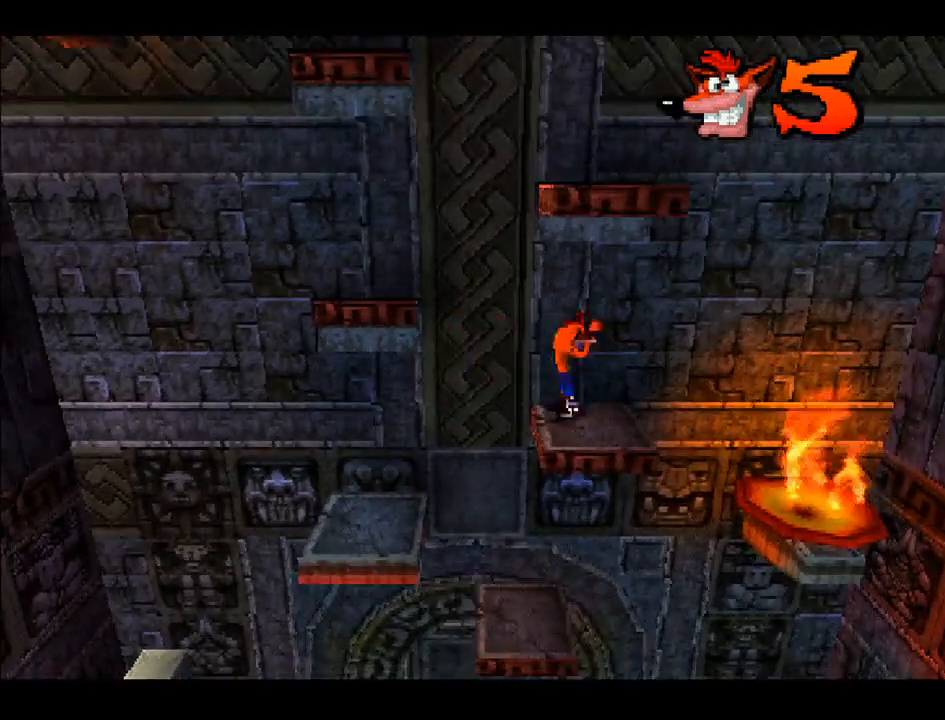
Gameplay with a controller (PlayStation layout); each line is a JSON object with the inputs held at the frame after it. "events" lists button and stick changes between this image and that frame as [ms after this image, input, new state], when the widget could be followed in between. Not read: L3 R3 left_stick.
{"buttons": ["CROSS", "DPAD_LEFT"], "right_stick": "center", "events": [[217, "DPAD_LEFT", "down"], [350, "CROSS", "down"]]}
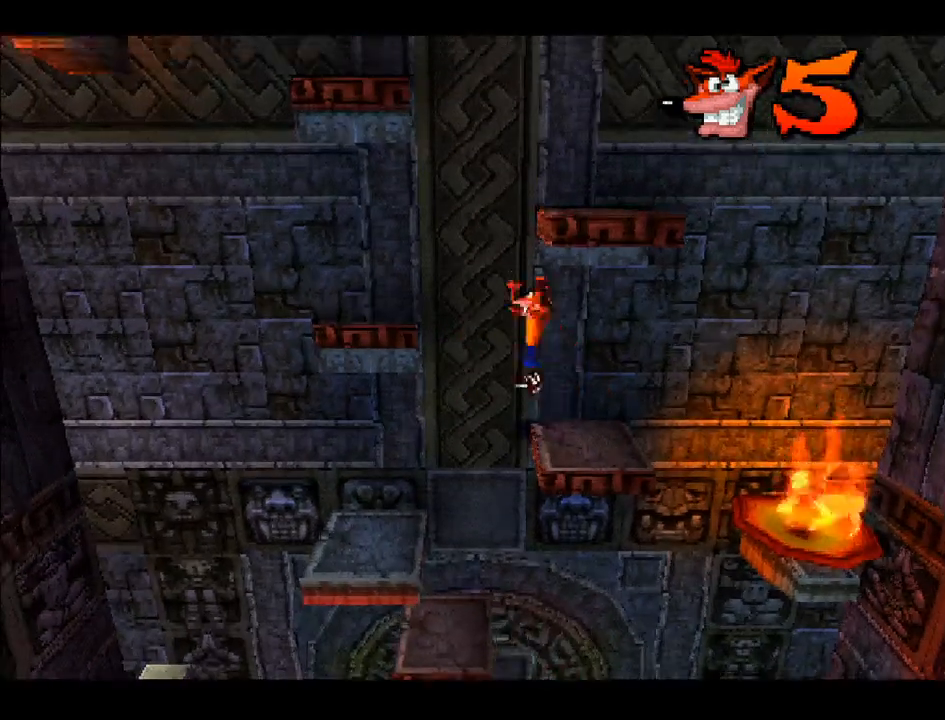
{"buttons": ["DPAD_LEFT"], "right_stick": "center", "events": [[150, "DPAD_UP", "down"], [383, "DPAD_UP", "up"], [483, "CROSS", "up"]]}
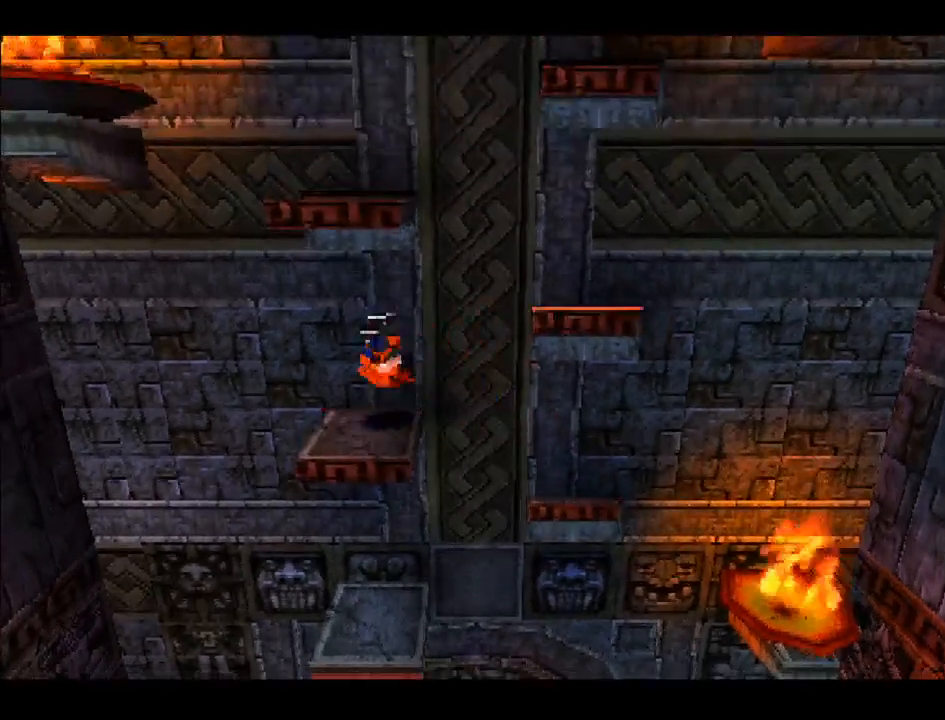
{"buttons": ["DPAD_RIGHT"], "right_stick": "center", "events": [[17, "DPAD_LEFT", "up"], [200, "DPAD_RIGHT", "down"]]}
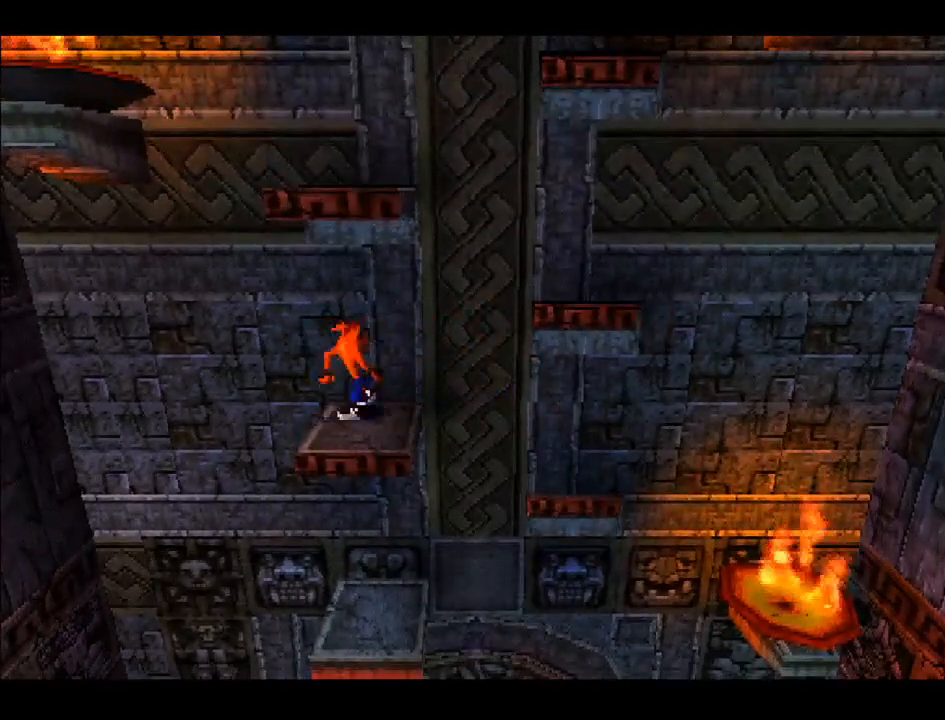
{"buttons": ["CROSS", "DPAD_RIGHT"], "right_stick": "center", "events": [[83, "CROSS", "down"]]}
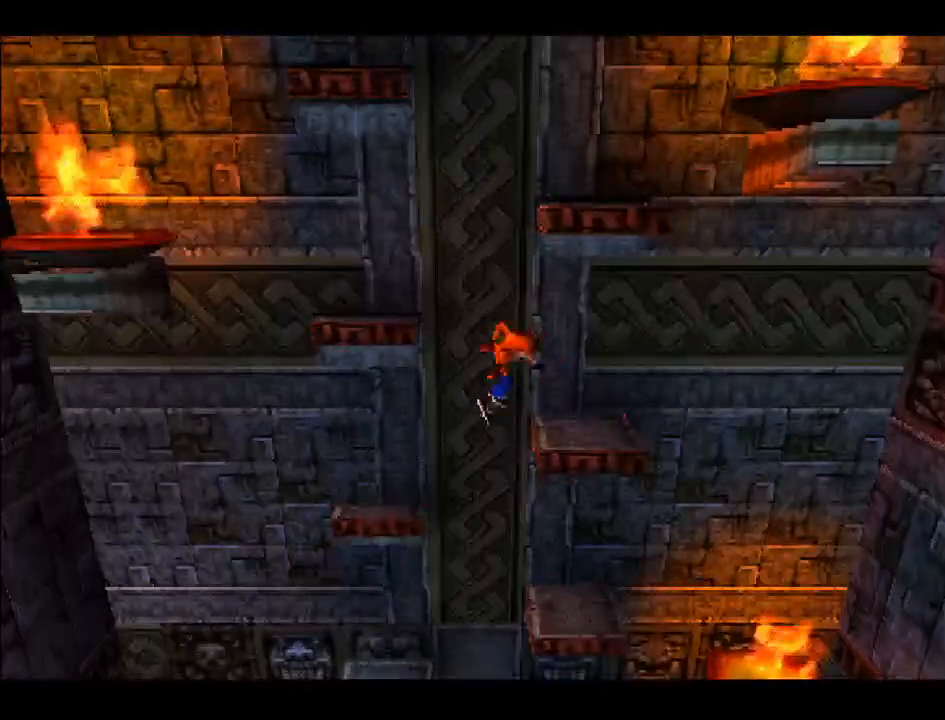
{"buttons": ["DPAD_LEFT"], "right_stick": "center", "events": [[67, "CROSS", "up"], [83, "DPAD_RIGHT", "up"], [417, "DPAD_LEFT", "down"]]}
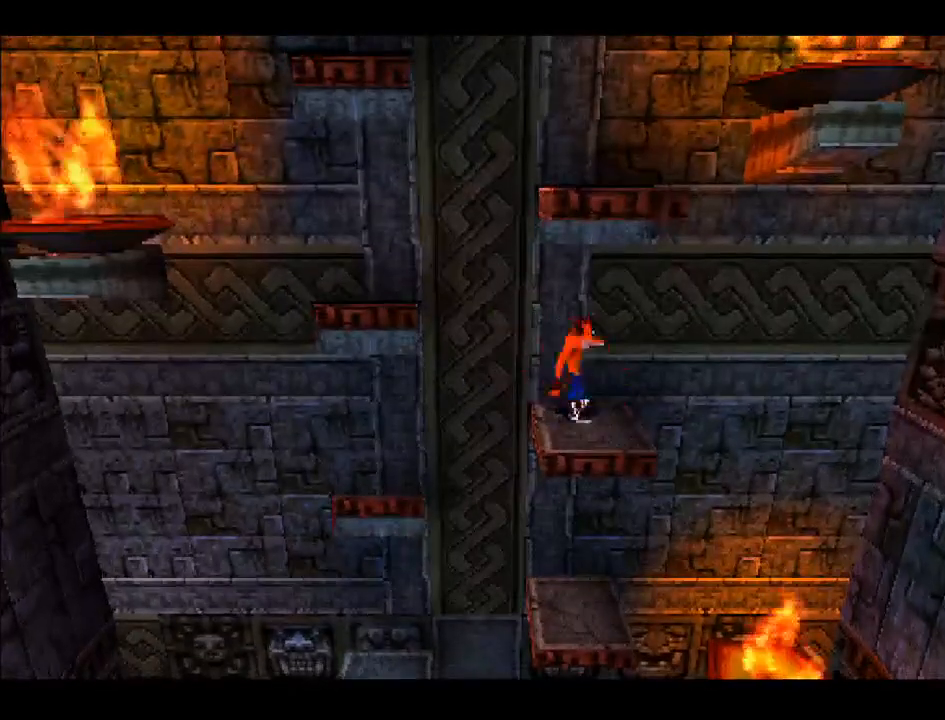
{"buttons": ["CROSS", "DPAD_LEFT"], "right_stick": "center", "events": [[117, "CROSS", "down"]]}
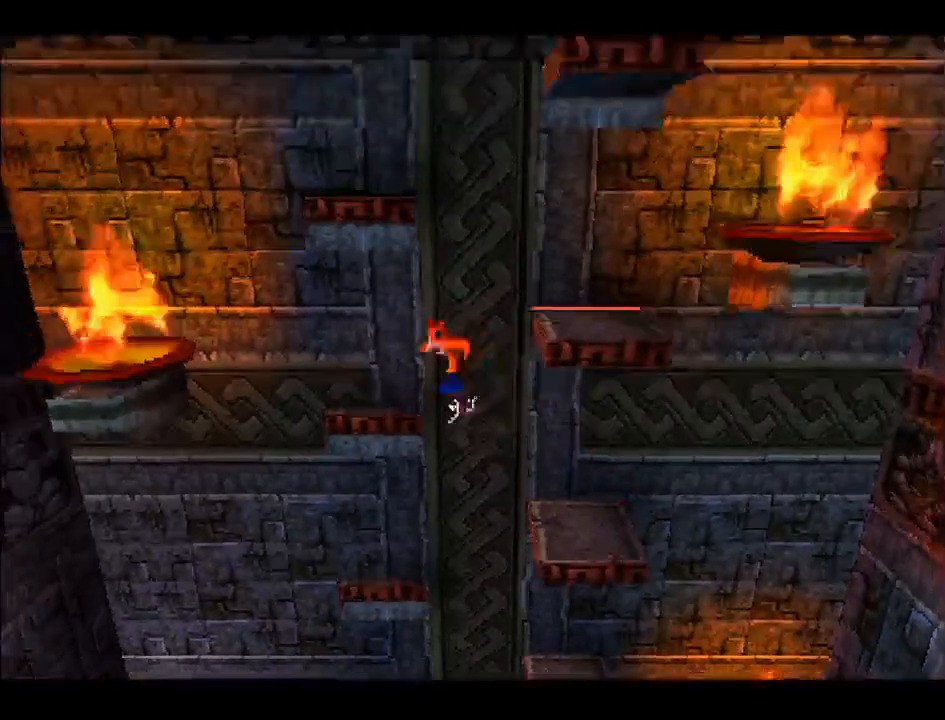
{"buttons": [], "right_stick": "center", "events": [[183, "DPAD_LEFT", "up"], [217, "CROSS", "up"], [367, "DPAD_UP", "down"], [383, "DPAD_RIGHT", "down"], [433, "DPAD_UP", "up"], [450, "DPAD_RIGHT", "up"]]}
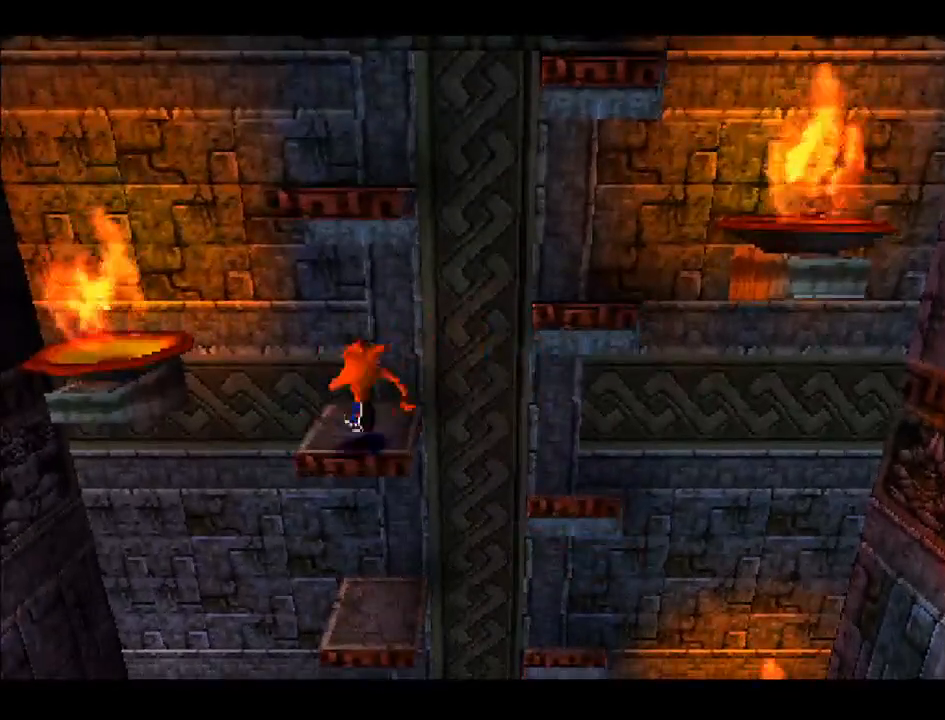
{"buttons": ["DPAD_UP", "DPAD_RIGHT"], "right_stick": "center", "events": [[33, "DPAD_RIGHT", "down"], [83, "DPAD_RIGHT", "up"], [217, "DPAD_UP", "down"], [483, "DPAD_RIGHT", "down"]]}
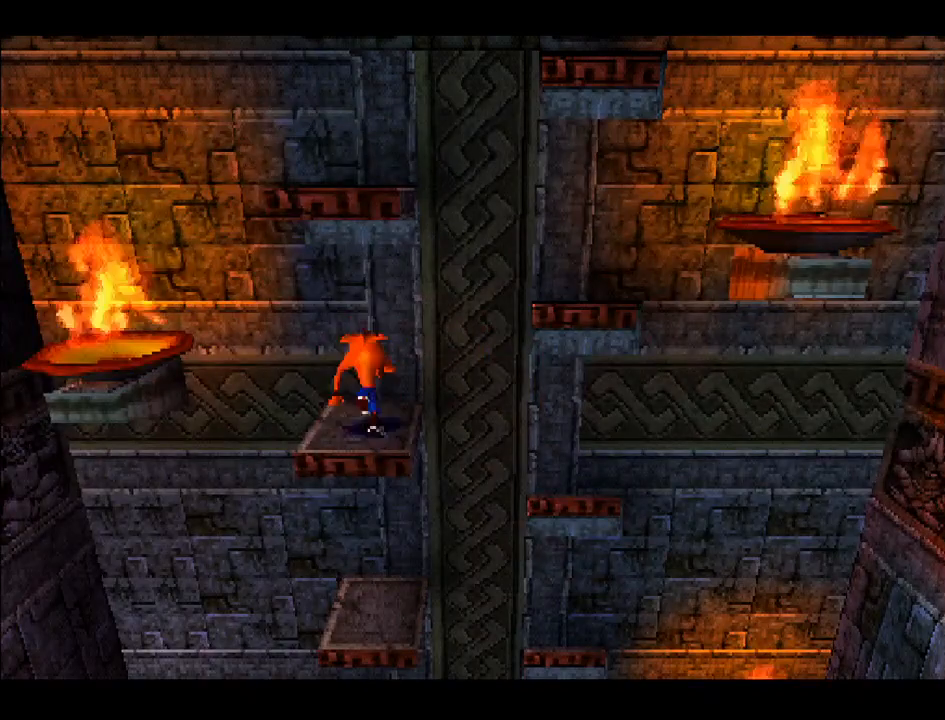
{"buttons": ["CROSS", "DPAD_UP", "DPAD_RIGHT"], "right_stick": "center", "events": [[17, "DPAD_UP", "up"], [83, "CROSS", "down"], [83, "DPAD_UP", "down"]]}
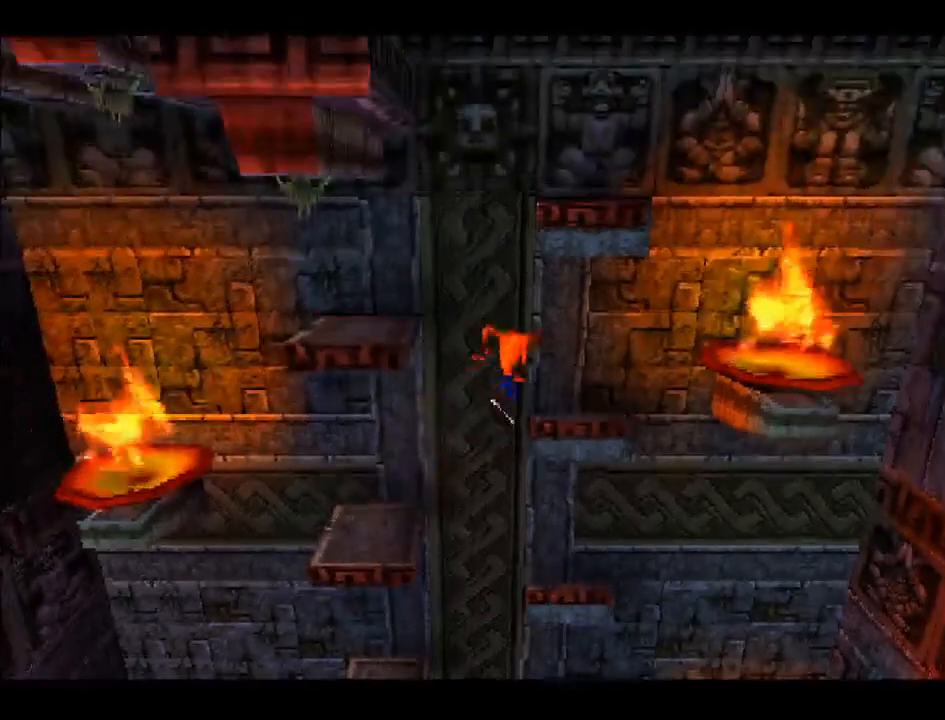
{"buttons": [], "right_stick": "center", "events": [[67, "CROSS", "up"], [167, "DPAD_RIGHT", "up"], [317, "DPAD_UP", "up"]]}
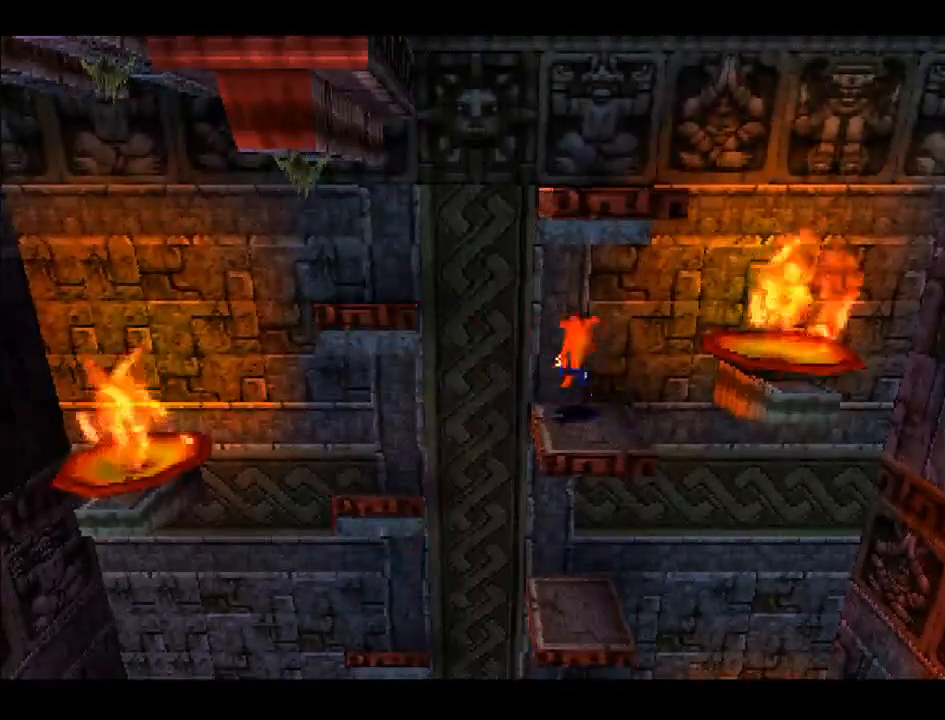
{"buttons": ["DPAD_LEFT"], "right_stick": "center", "events": [[333, "DPAD_LEFT", "down"]]}
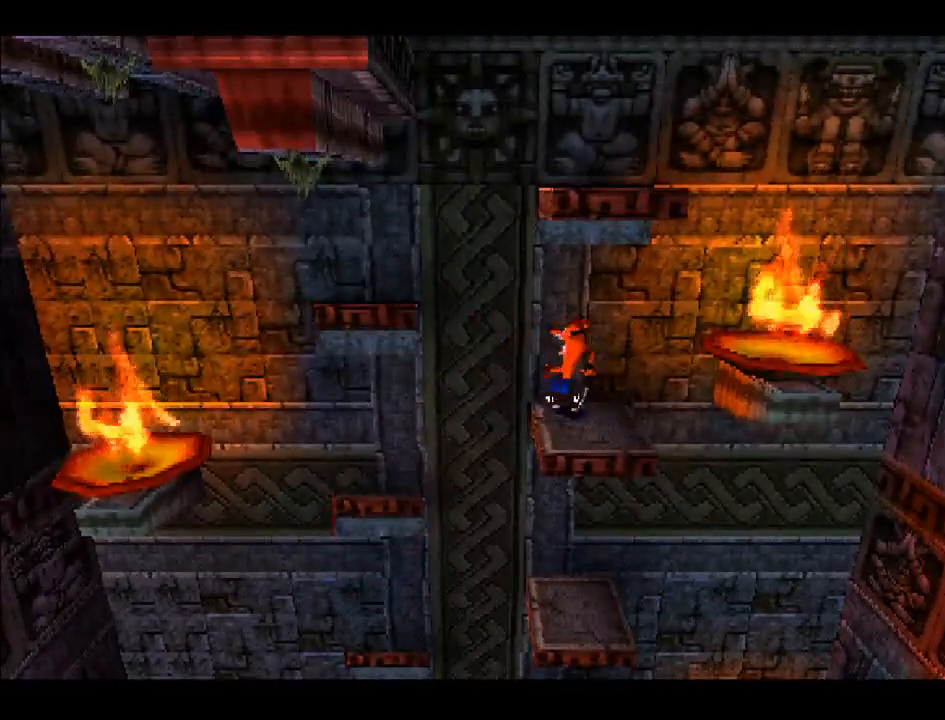
{"buttons": ["CROSS", "DPAD_UP"], "right_stick": "center", "events": [[33, "CROSS", "down"], [467, "DPAD_UP", "down"], [483, "DPAD_LEFT", "up"]]}
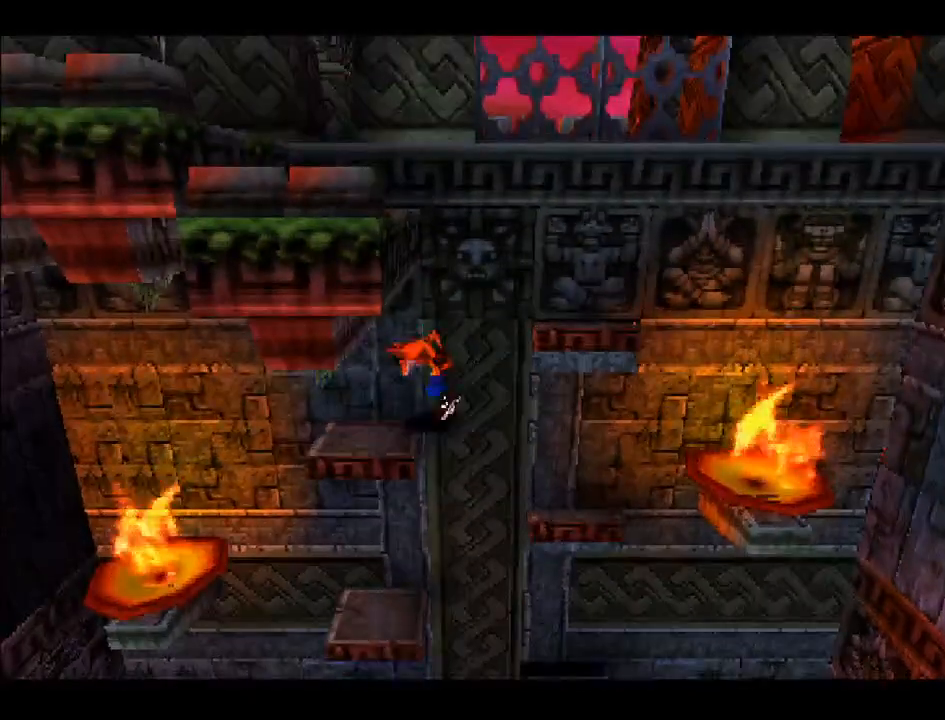
{"buttons": ["DPAD_RIGHT"], "right_stick": "center", "events": [[67, "DPAD_LEFT", "down"], [100, "CROSS", "up"], [133, "DPAD_LEFT", "up"], [150, "DPAD_UP", "up"], [400, "DPAD_RIGHT", "down"]]}
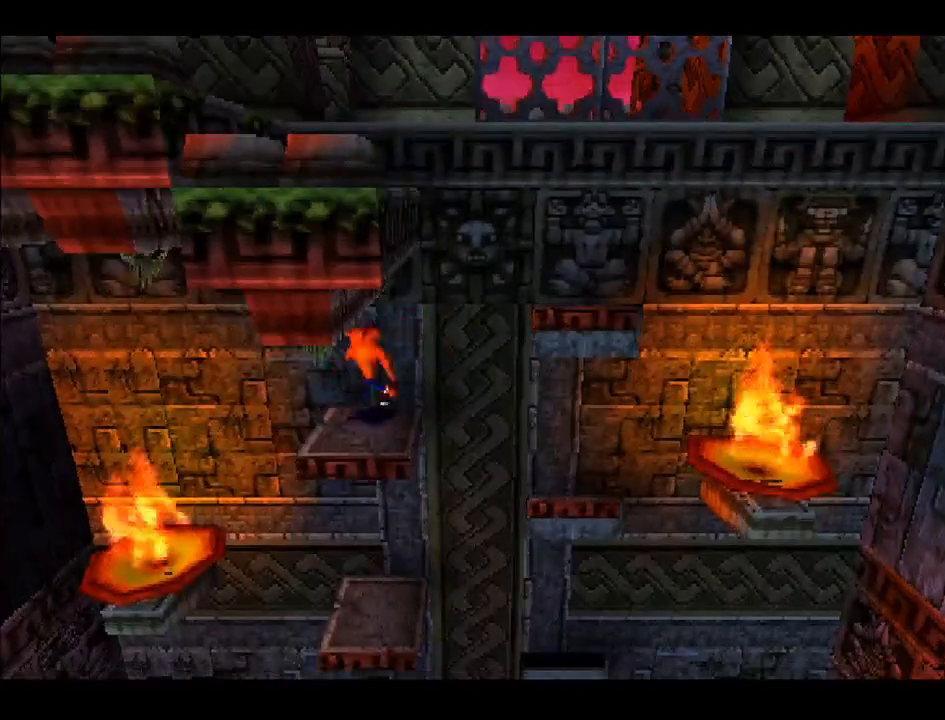
{"buttons": ["CROSS", "DPAD_UP", "DPAD_RIGHT"], "right_stick": "center", "events": [[150, "CROSS", "down"], [350, "DPAD_UP", "down"]]}
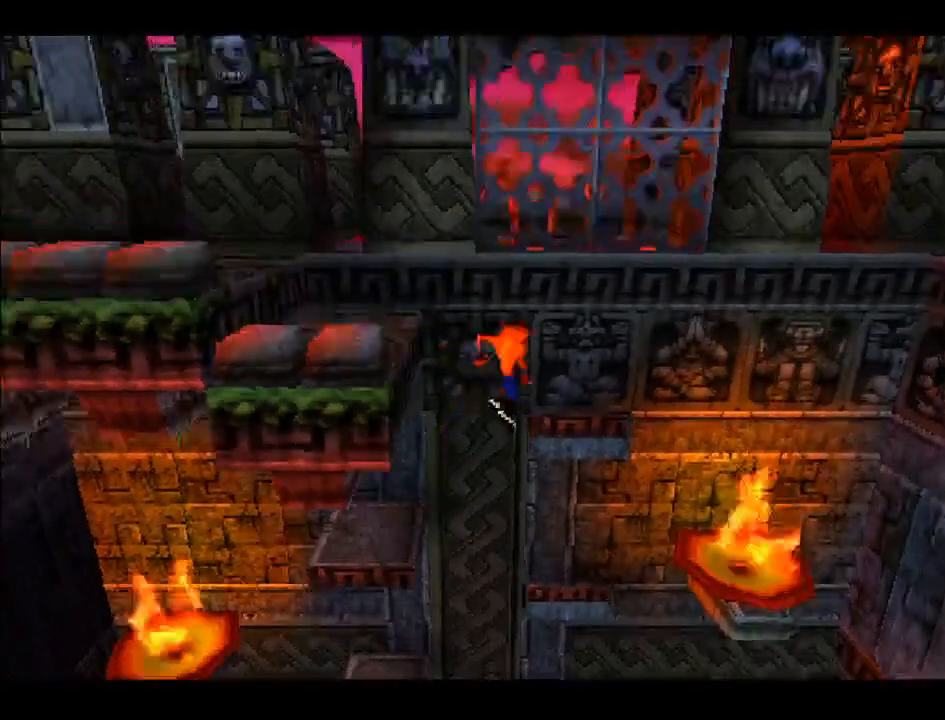
{"buttons": ["DPAD_UP"], "right_stick": "center", "events": [[217, "DPAD_RIGHT", "up"], [283, "CROSS", "up"], [283, "DPAD_LEFT", "down"], [300, "DPAD_LEFT", "up"]]}
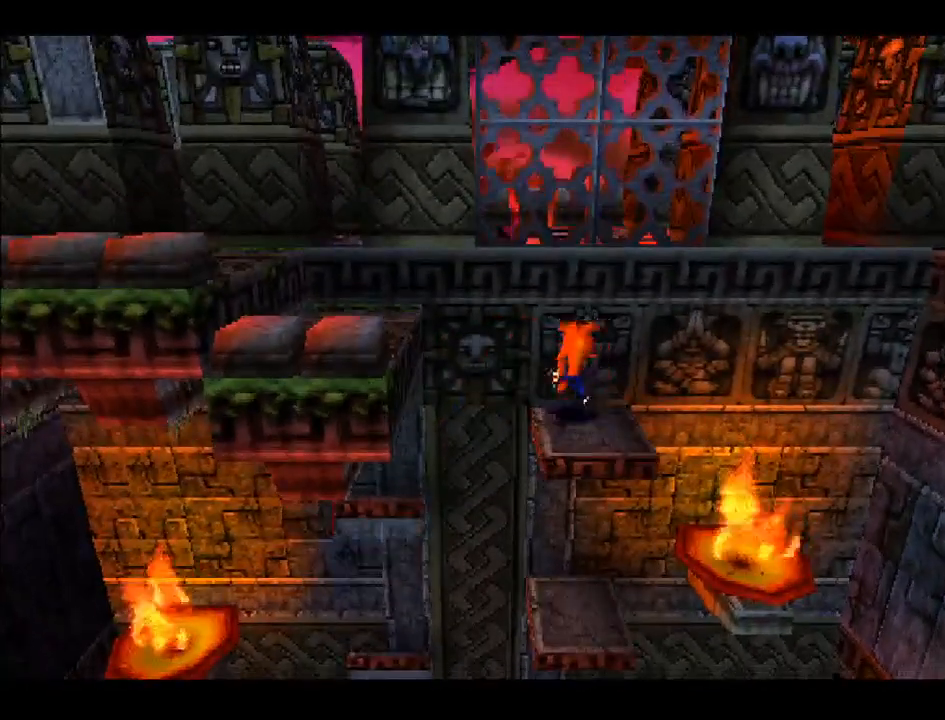
{"buttons": ["CROSS", "DPAD_LEFT"], "right_stick": "center", "events": [[17, "DPAD_UP", "up"], [83, "DPAD_LEFT", "down"], [133, "CROSS", "down"]]}
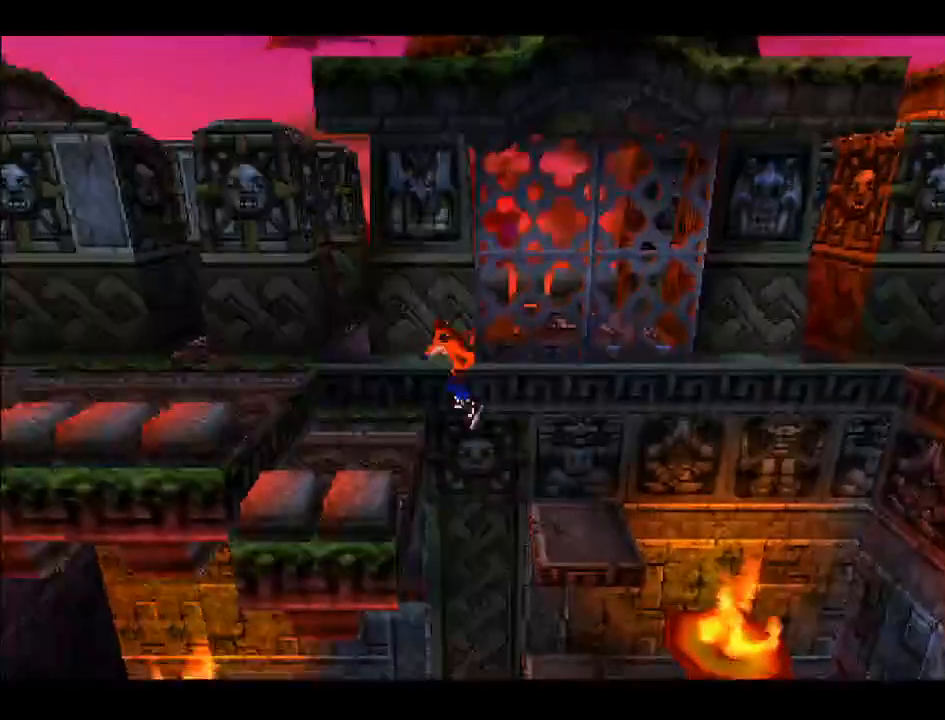
{"buttons": ["CROSS", "DPAD_LEFT"], "right_stick": "center", "events": [[133, "CROSS", "up"], [333, "CROSS", "down"]]}
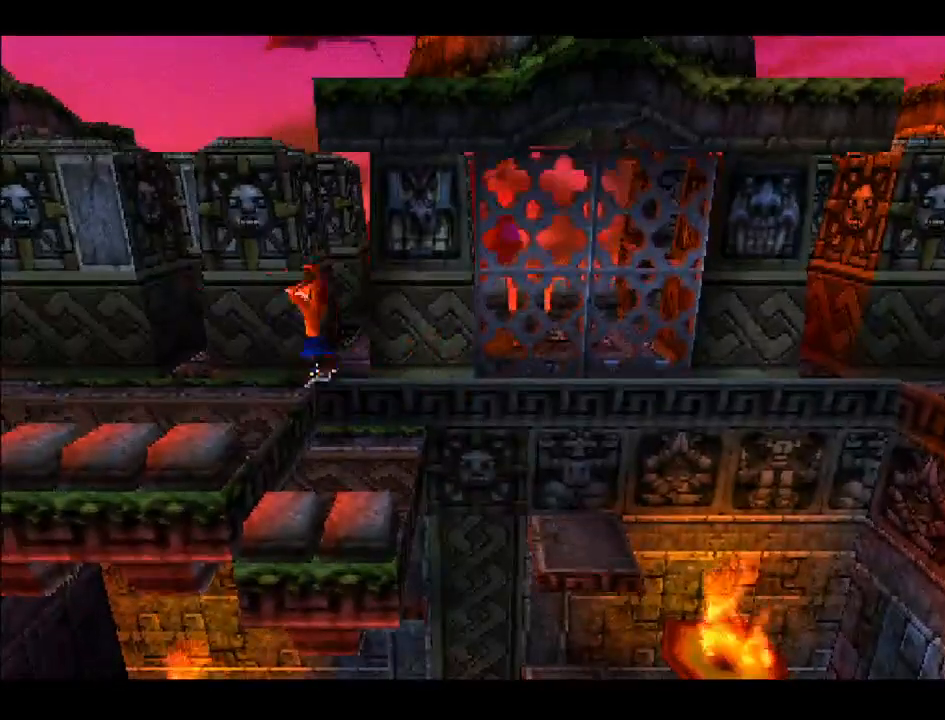
{"buttons": ["DPAD_DOWN"], "right_stick": "center", "events": [[50, "CROSS", "up"], [300, "DPAD_DOWN", "down"], [417, "DPAD_LEFT", "up"]]}
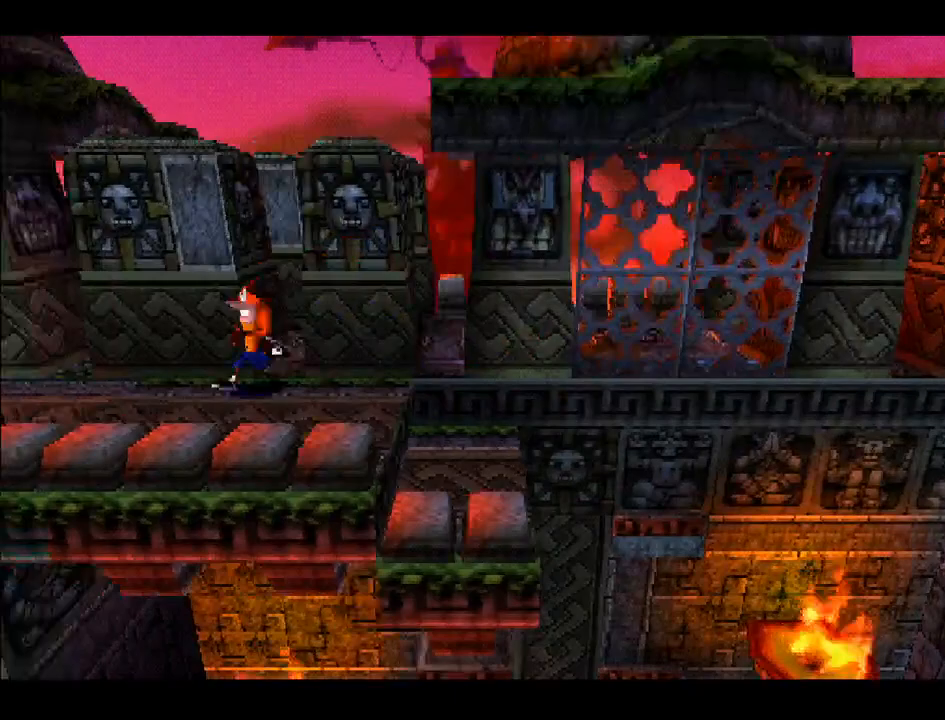
{"buttons": ["DPAD_DOWN", "DPAD_LEFT"], "right_stick": "center", "events": [[83, "DPAD_LEFT", "down"], [100, "DPAD_DOWN", "up"], [133, "DPAD_LEFT", "up"], [383, "DPAD_DOWN", "down"], [483, "DPAD_LEFT", "down"]]}
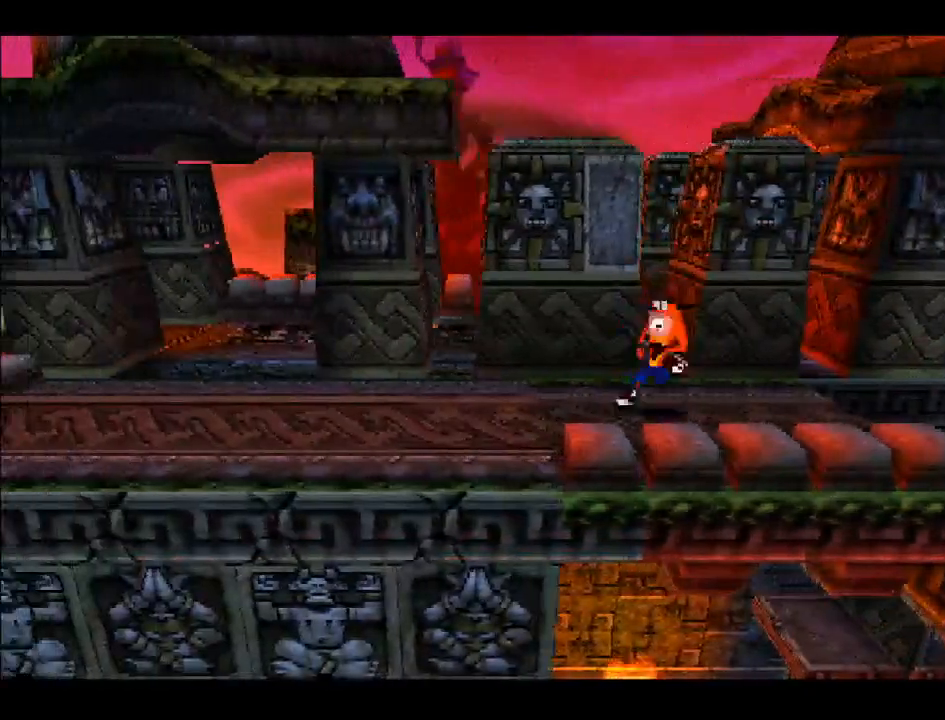
{"buttons": [], "right_stick": "center", "events": [[17, "DPAD_DOWN", "up"], [467, "DPAD_LEFT", "up"]]}
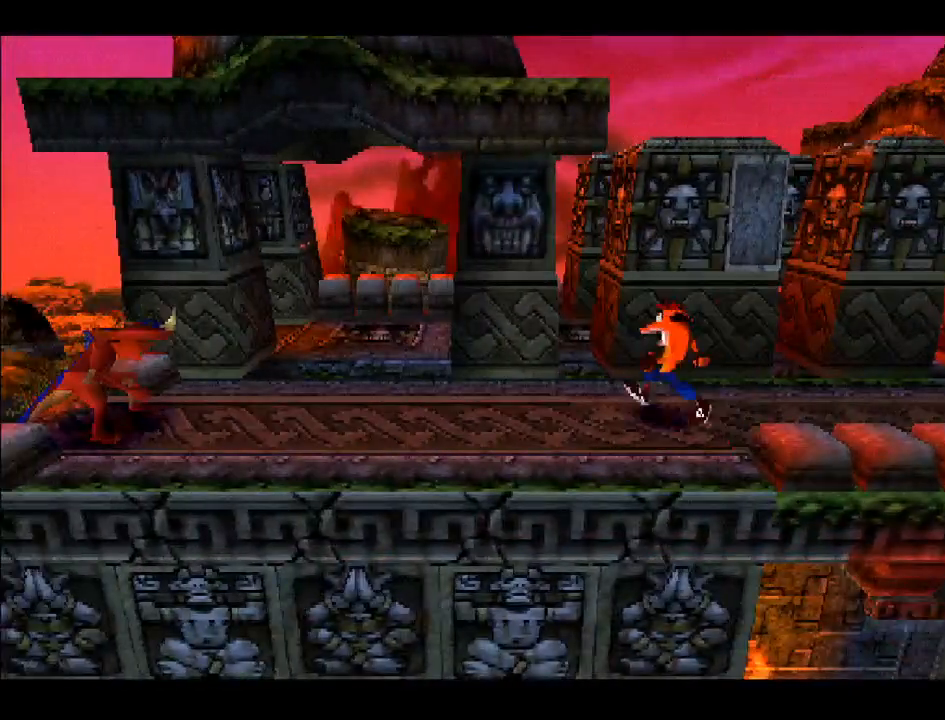
{"buttons": [], "right_stick": "center", "events": [[167, "DPAD_LEFT", "down"], [467, "DPAD_LEFT", "up"]]}
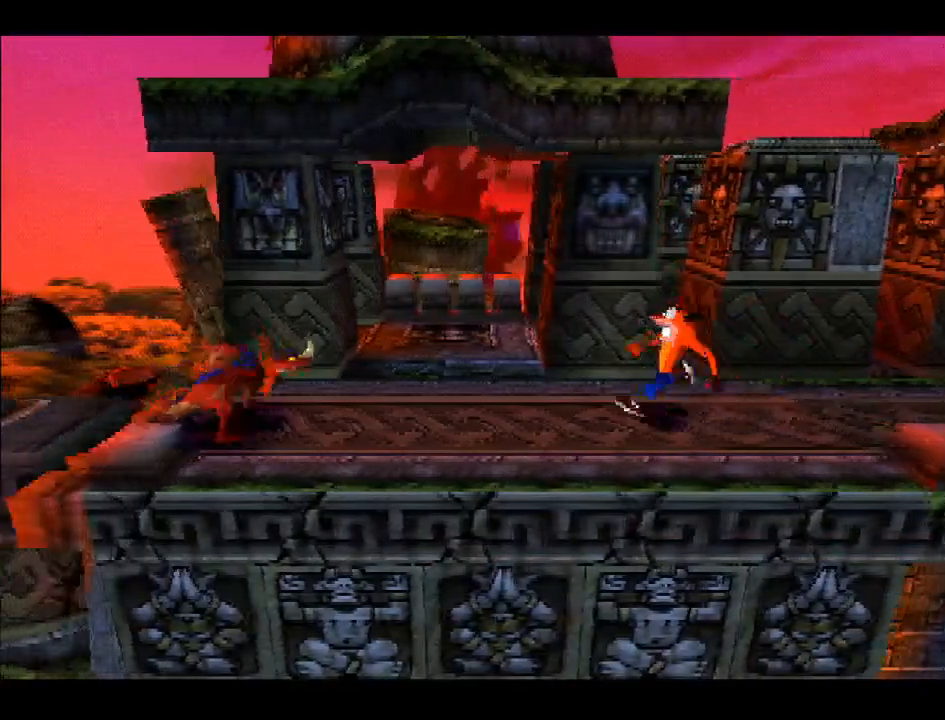
{"buttons": [], "right_stick": "center", "events": []}
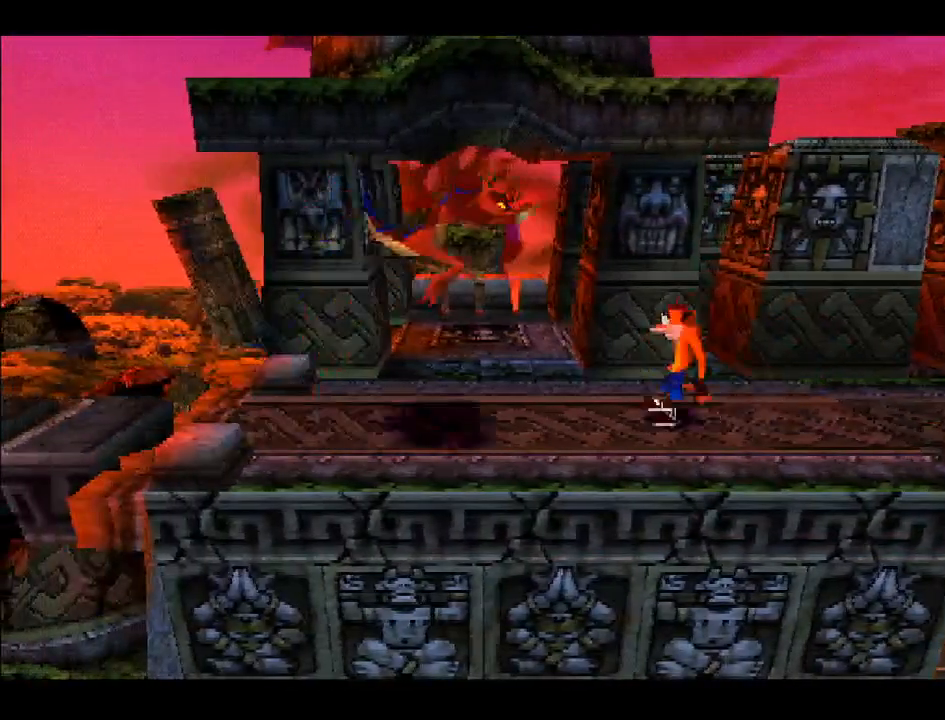
{"buttons": ["SQUARE", "DPAD_LEFT"], "right_stick": "center", "events": [[100, "DPAD_LEFT", "down"], [150, "SQUARE", "down"], [300, "SQUARE", "up"], [350, "SQUARE", "down"], [450, "SQUARE", "up"], [500, "SQUARE", "down"]]}
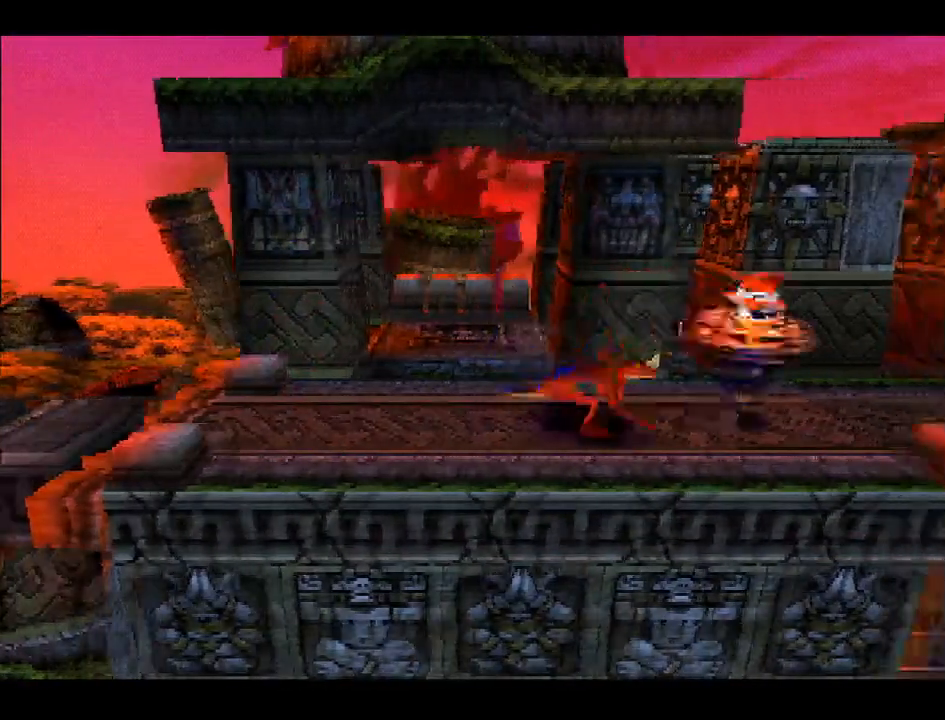
{"buttons": ["DPAD_LEFT"], "right_stick": "center", "events": [[117, "SQUARE", "up"], [250, "SQUARE", "down"], [350, "SQUARE", "up"]]}
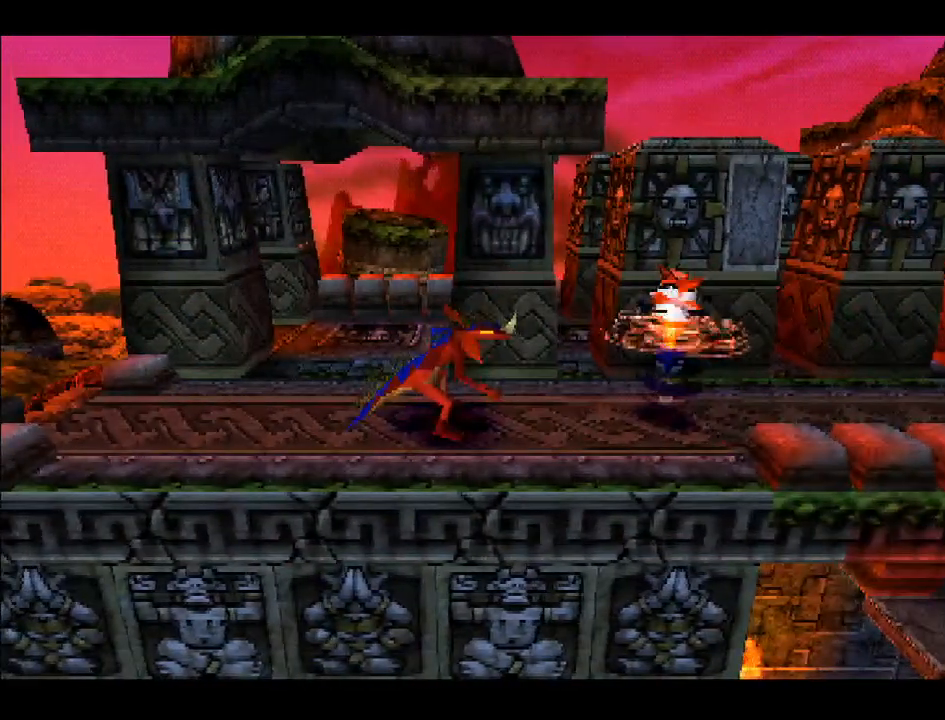
{"buttons": ["SQUARE", "DPAD_LEFT"], "right_stick": "center", "events": [[167, "SQUARE", "down"], [267, "SQUARE", "up"], [333, "SQUARE", "down"], [433, "SQUARE", "up"], [500, "SQUARE", "down"]]}
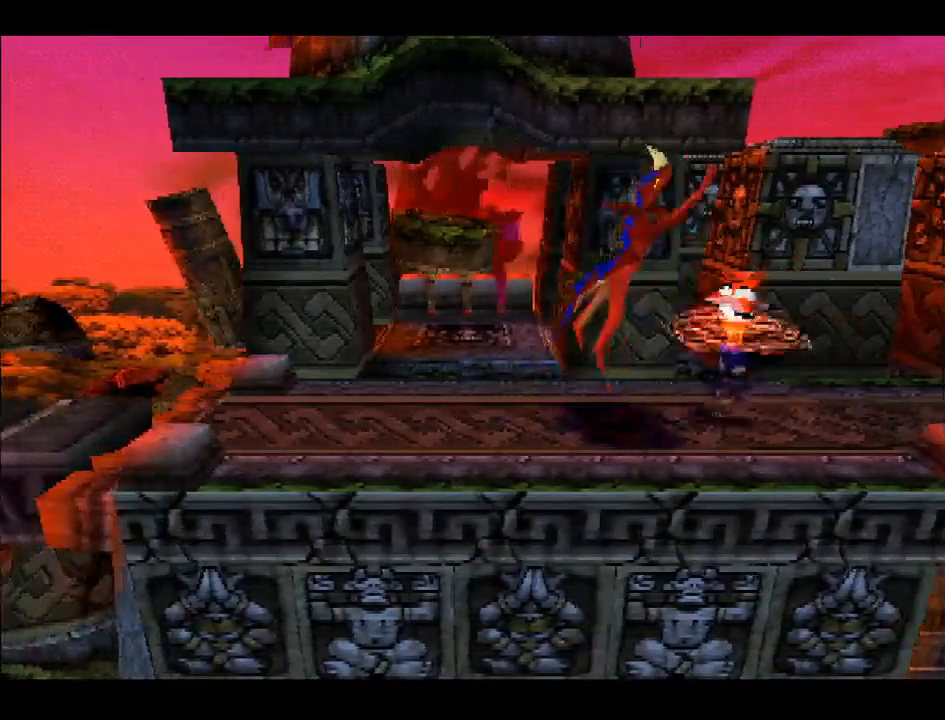
{"buttons": ["DPAD_LEFT"], "right_stick": "center", "events": [[100, "SQUARE", "up"], [183, "SQUARE", "down"], [317, "SQUARE", "up"]]}
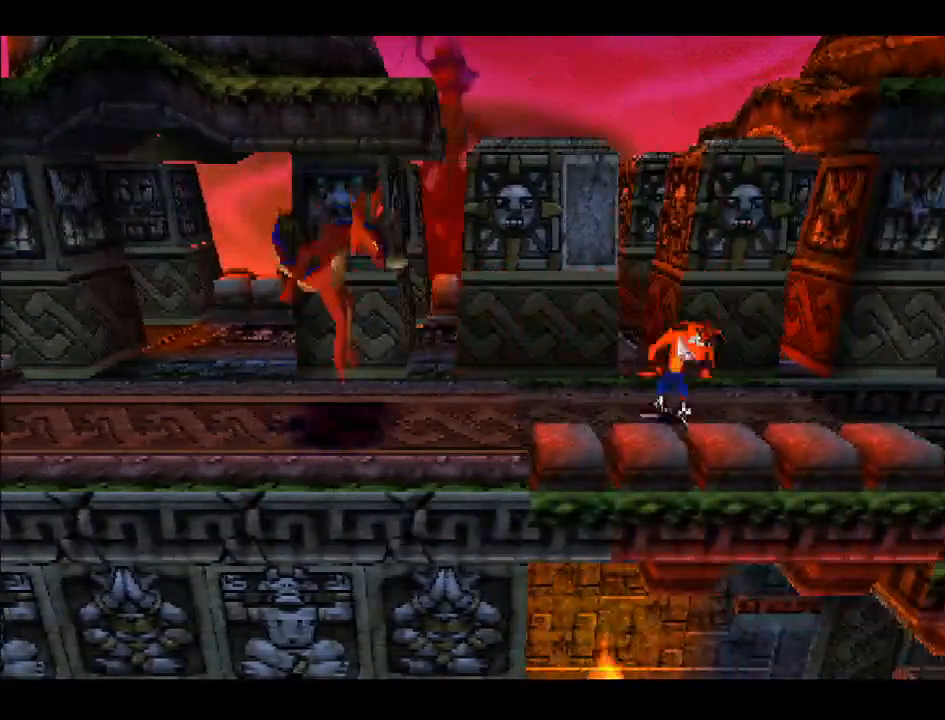
{"buttons": ["SQUARE", "DPAD_LEFT"], "right_stick": "center", "events": [[383, "SQUARE", "down"]]}
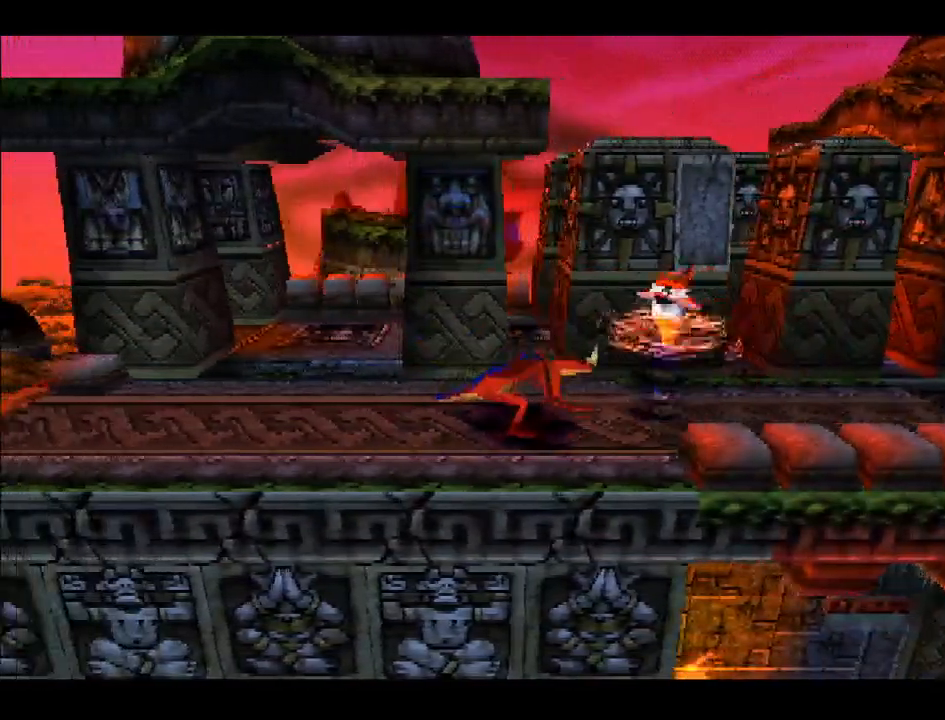
{"buttons": ["SQUARE", "DPAD_LEFT"], "right_stick": "center", "events": [[17, "SQUARE", "up"], [100, "SQUARE", "down"], [183, "SQUARE", "up"], [250, "SQUARE", "down"], [367, "SQUARE", "up"], [450, "SQUARE", "down"]]}
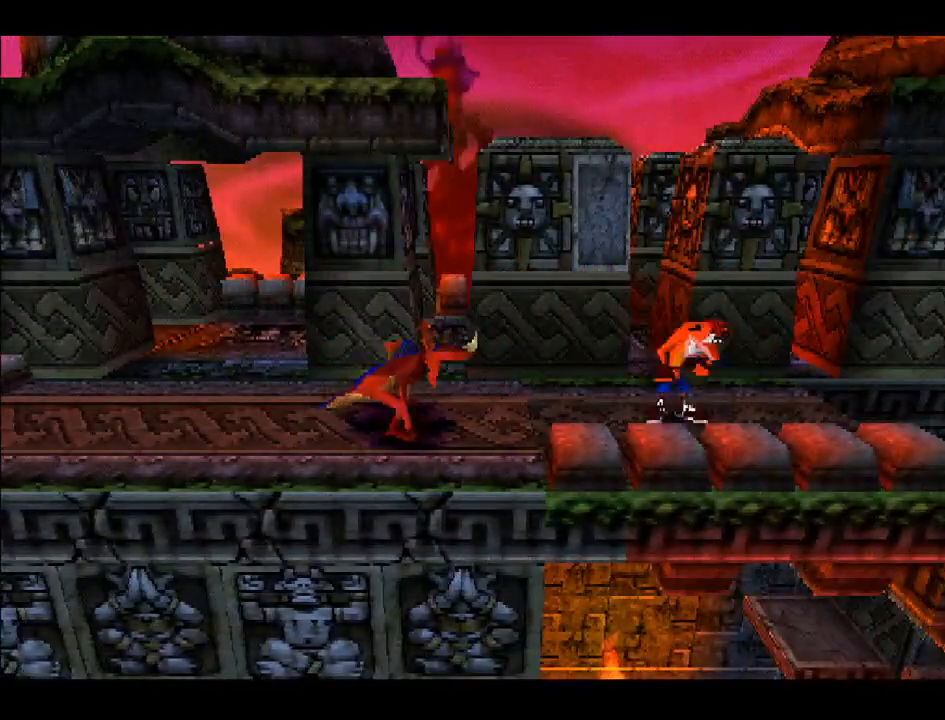
{"buttons": ["DPAD_LEFT"], "right_stick": "center", "events": [[50, "SQUARE", "up"], [183, "SQUARE", "down"], [317, "SQUARE", "up"], [383, "SQUARE", "down"], [483, "SQUARE", "up"]]}
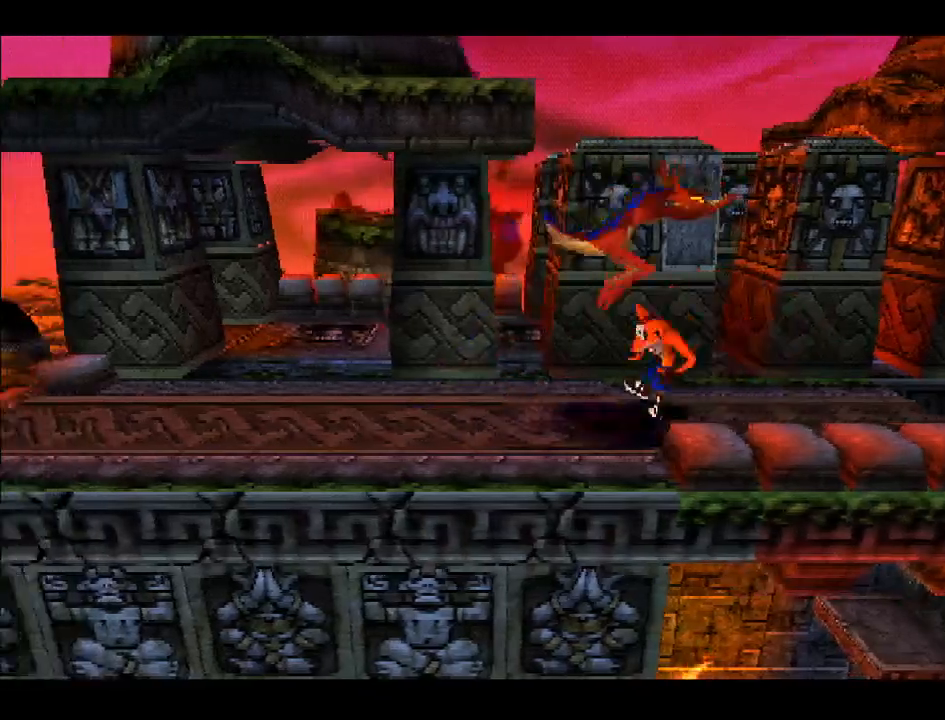
{"buttons": ["DPAD_LEFT"], "right_stick": "center", "events": [[50, "SQUARE", "down"], [150, "SQUARE", "up"], [200, "SQUARE", "down"], [300, "SQUARE", "up"]]}